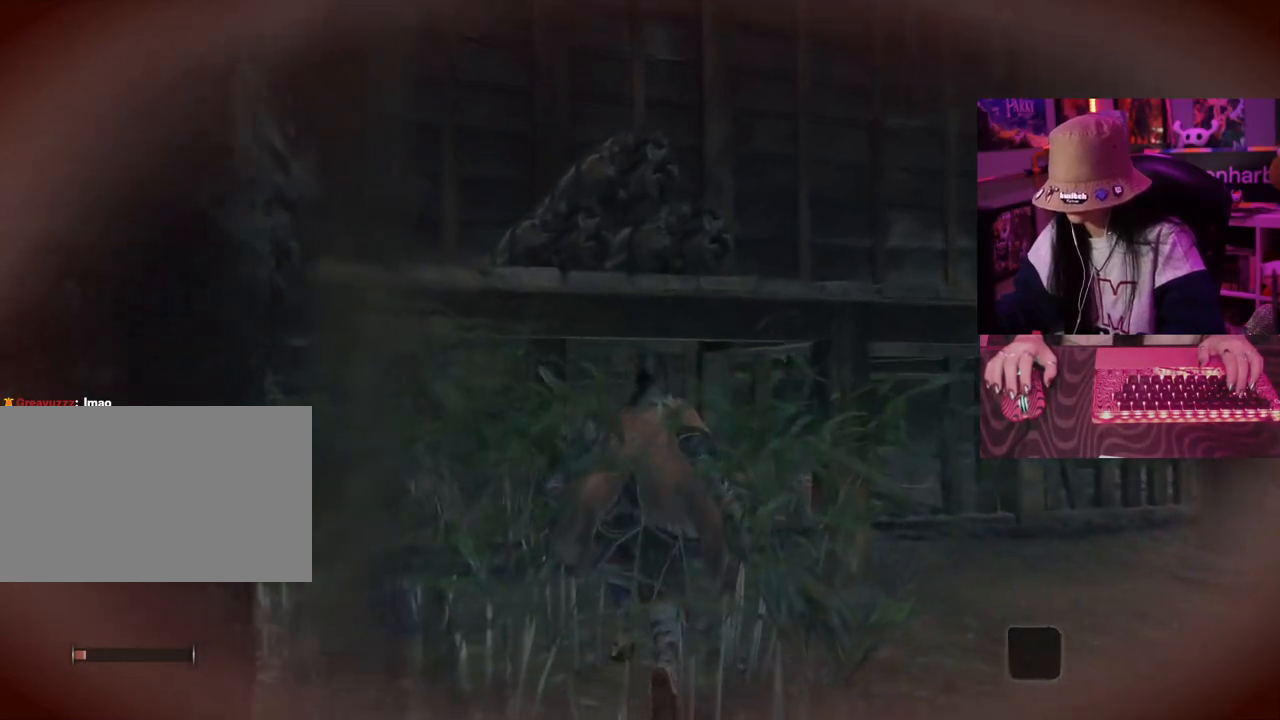
Gameplay with keyboard and mouse; each line is a JSON object with the keys and mouse buttons held at the frame after it. "events" lists presses ("down") and releases ("up") of "1", "2", "3", "4", "5", "a", "alt", "c", "caps_lock", "ctrl", "d", "e", "f", "g", "q", "r", "s", "shift", "space", "t", "tab", "v", "w", "x", "z" and "mouse_wheel" between this image and that frame as [ms after this image, input, new state], when the widget could be followed in between. "mouse_wheel" = the "wheel" button of the "mouse" list. No other keys are recorded. "wheel" means that the mouse wheel is clicked or scrolled. Not read: mouse_move.
{"keys": ["w"], "mouse": [], "events": []}
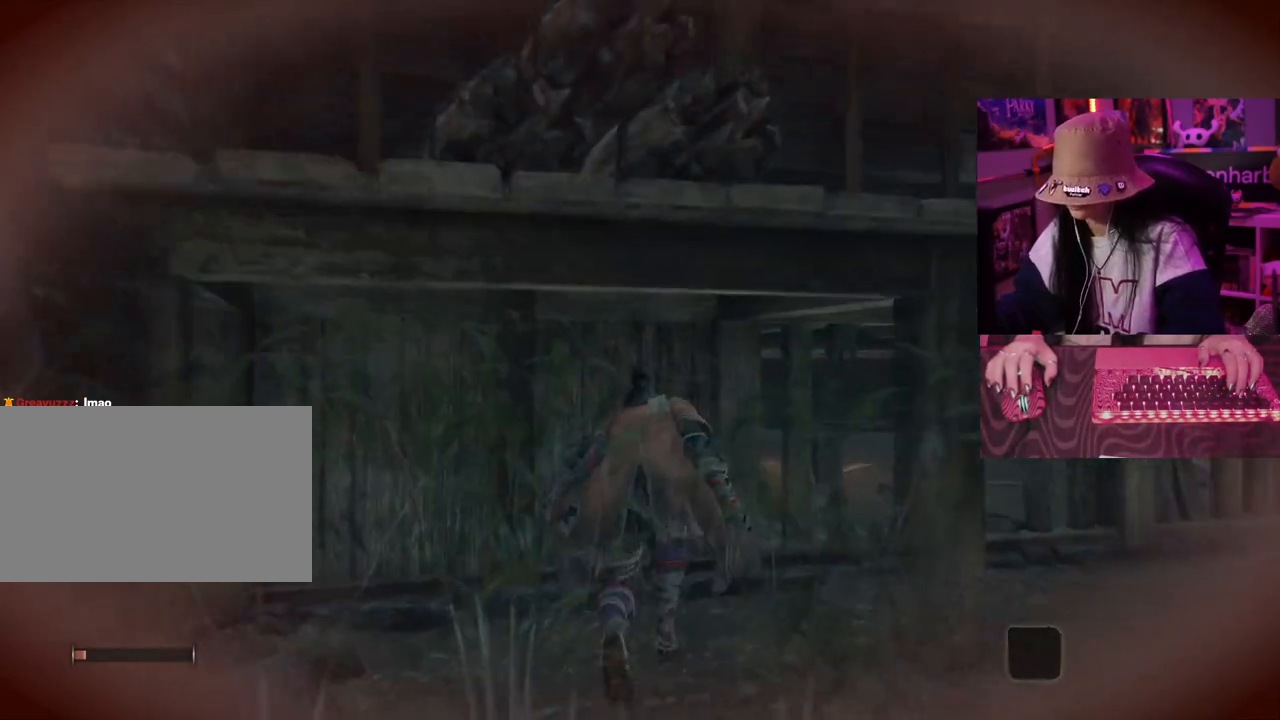
{"keys": ["w"], "mouse": [], "events": []}
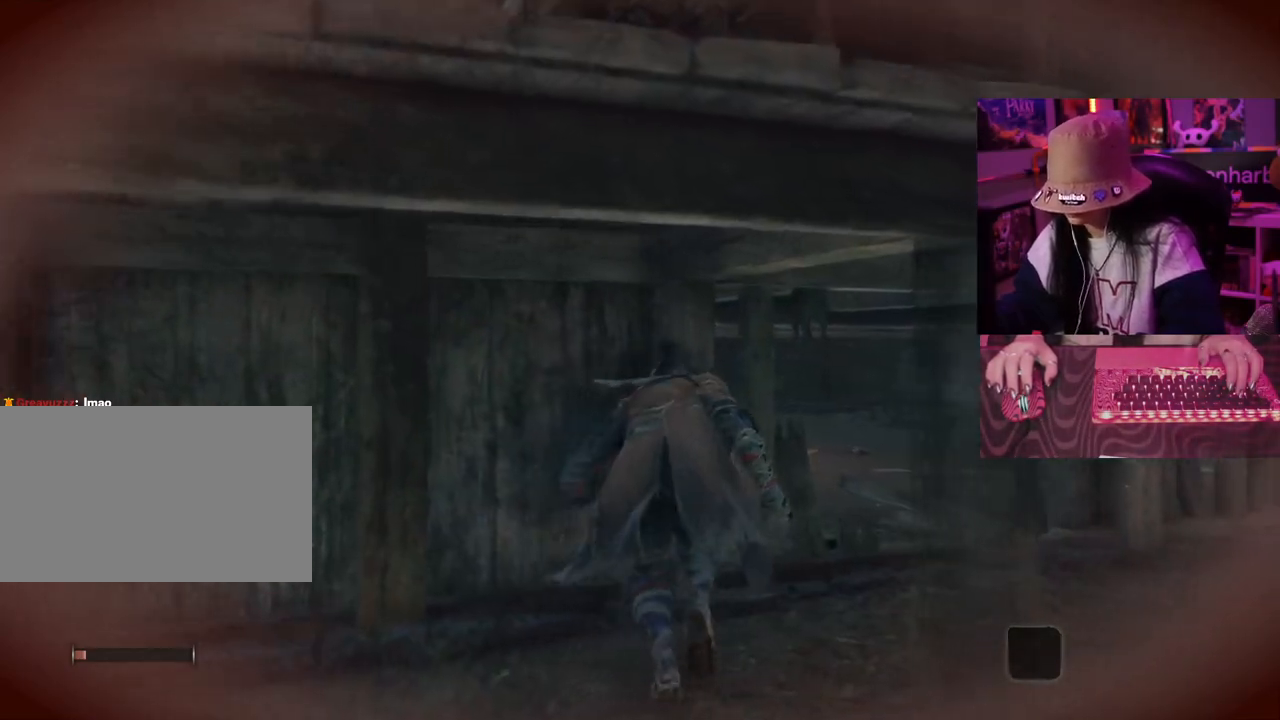
{"keys": ["w"], "mouse": [], "events": []}
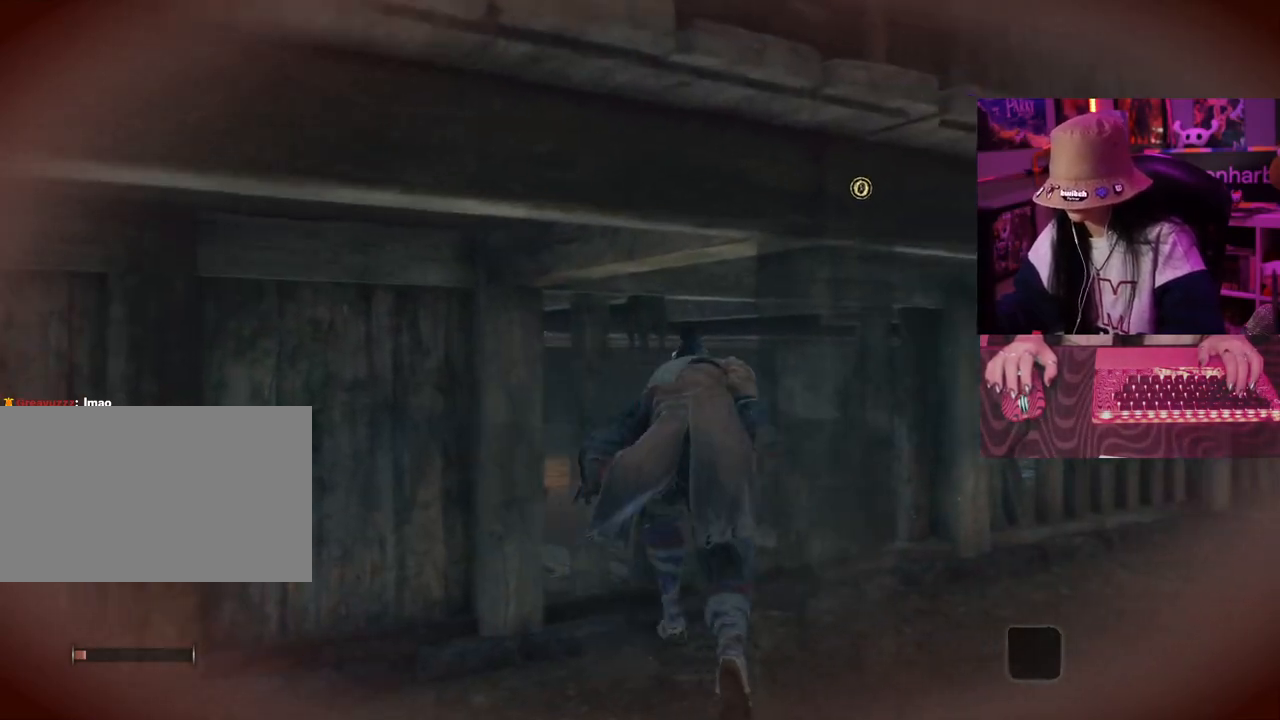
{"keys": ["w"], "mouse": [], "events": []}
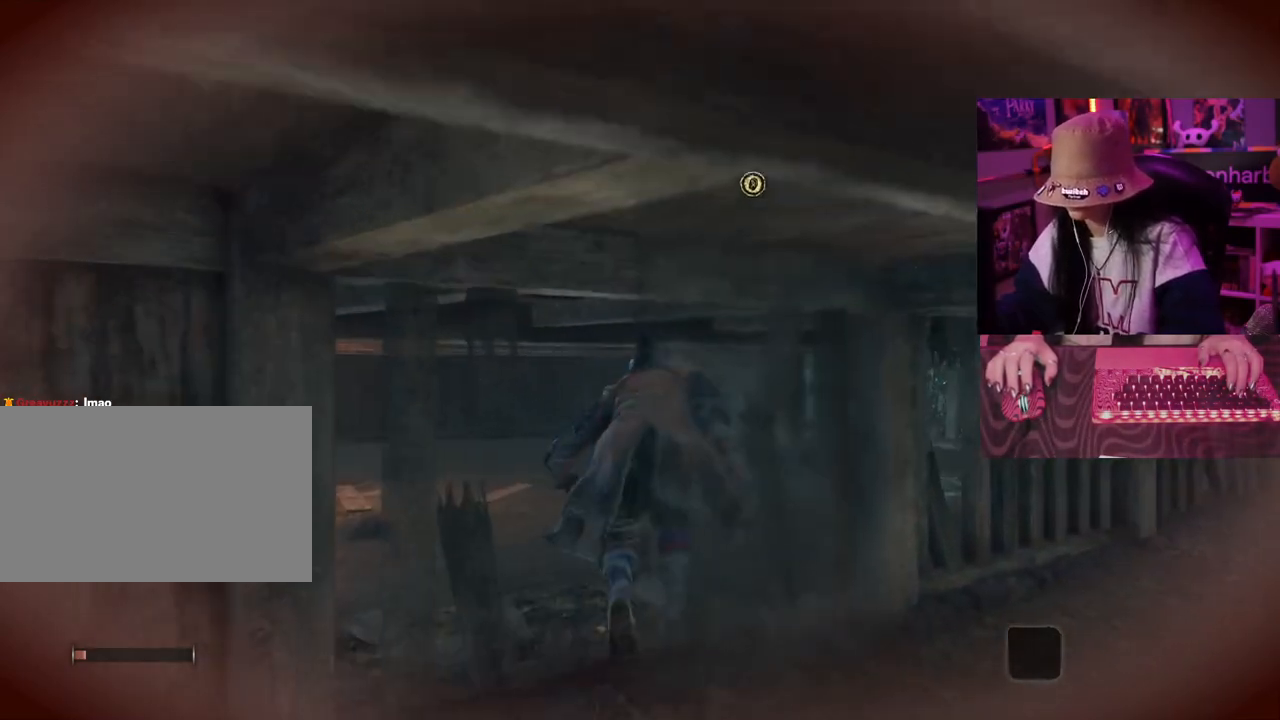
{"keys": ["w"], "mouse": [], "events": []}
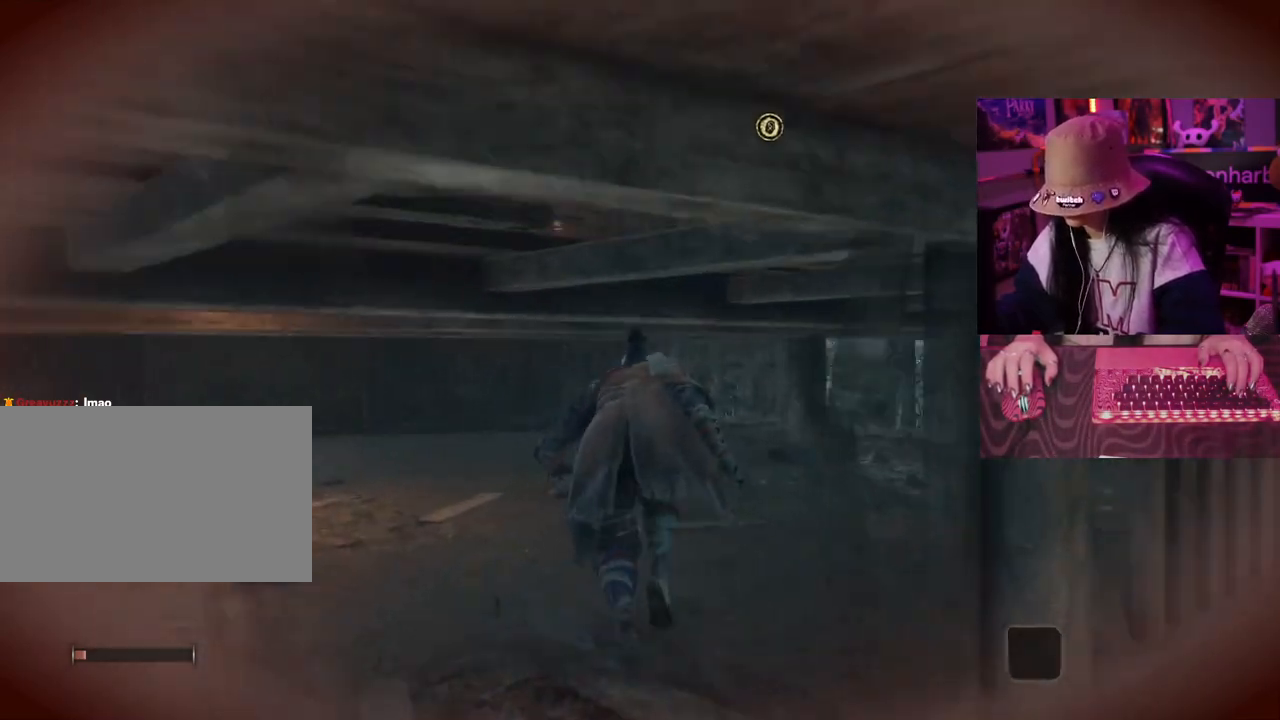
{"keys": ["w"], "mouse": [], "events": []}
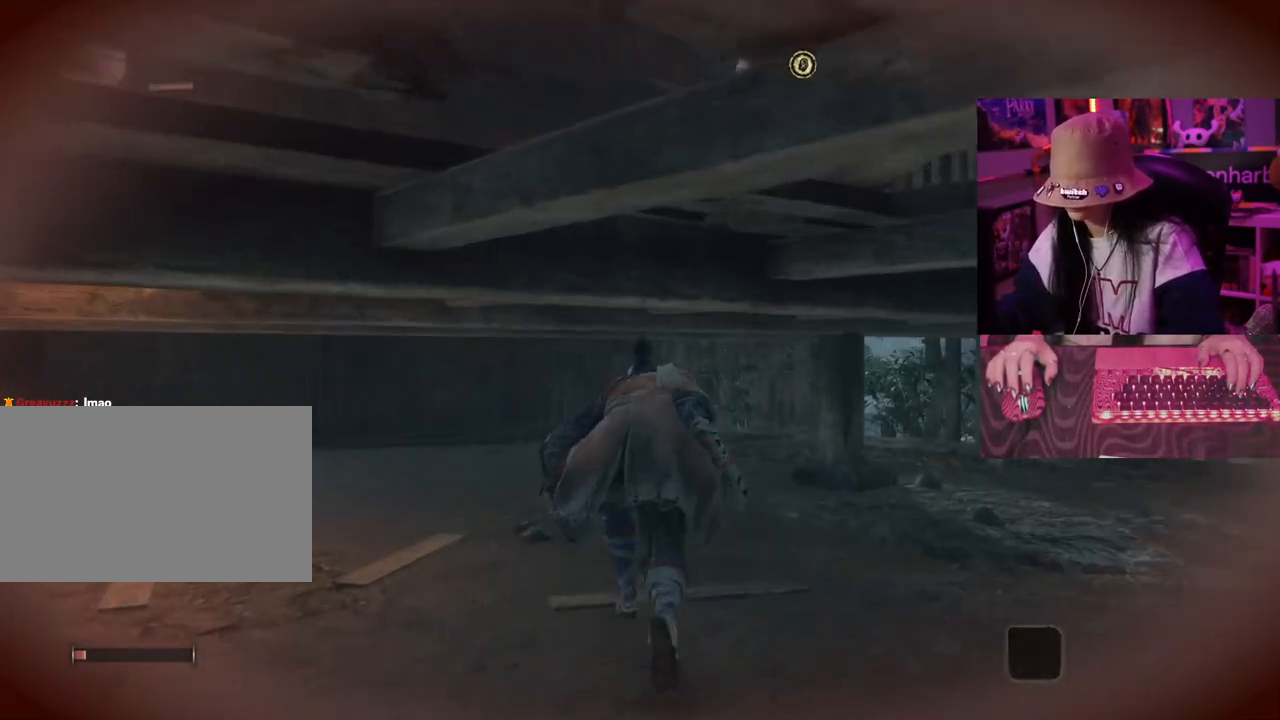
{"keys": ["w"], "mouse": [], "events": []}
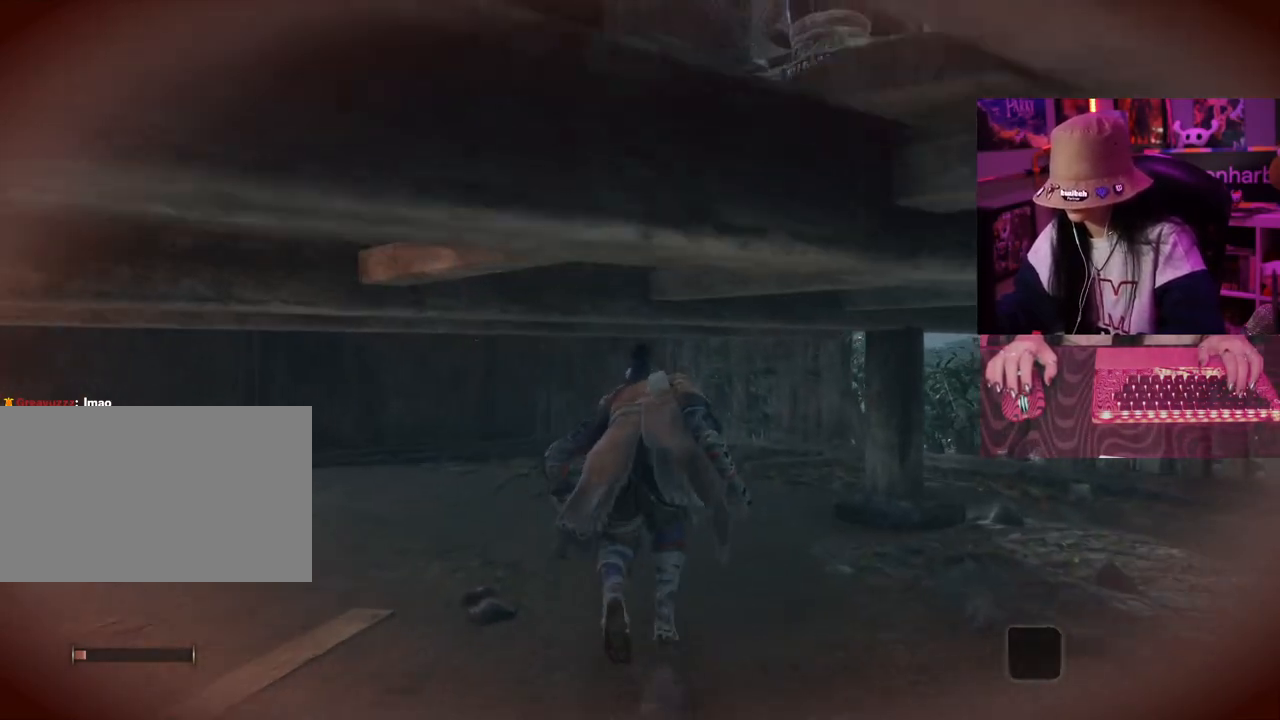
{"keys": ["w"], "mouse": [], "events": []}
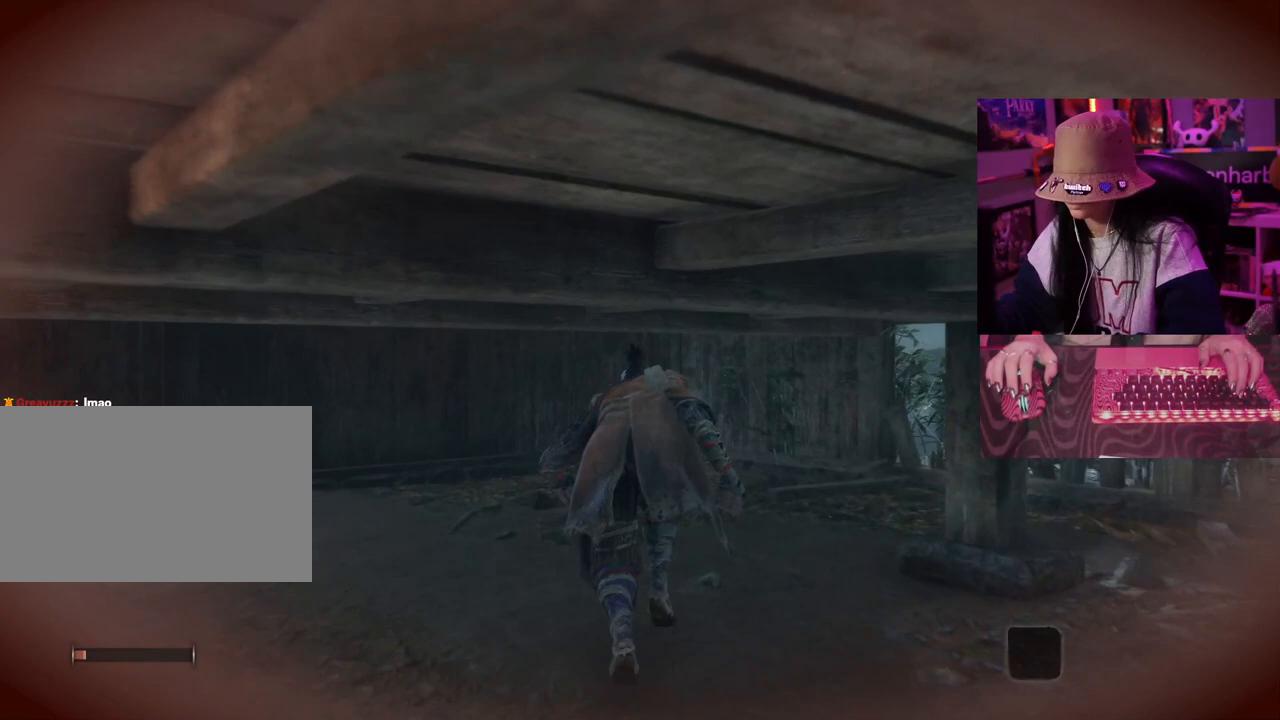
{"keys": ["w"], "mouse": [], "events": []}
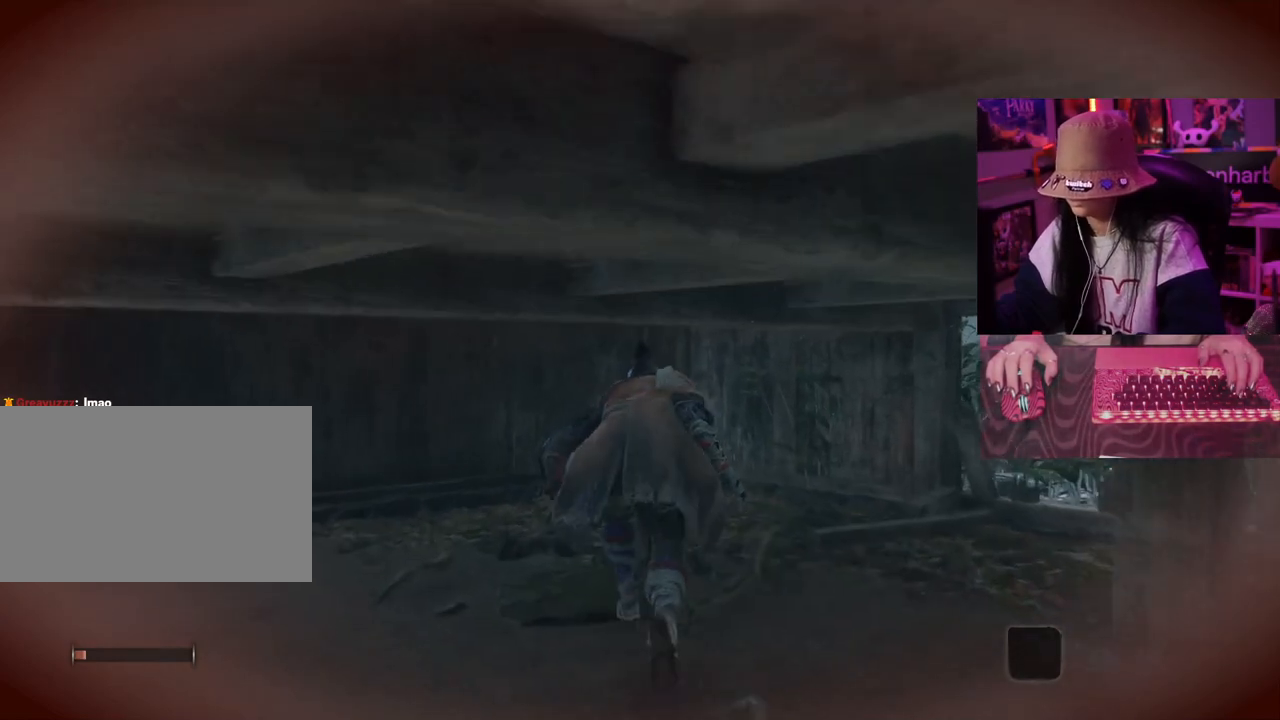
{"keys": ["w"], "mouse": [], "events": []}
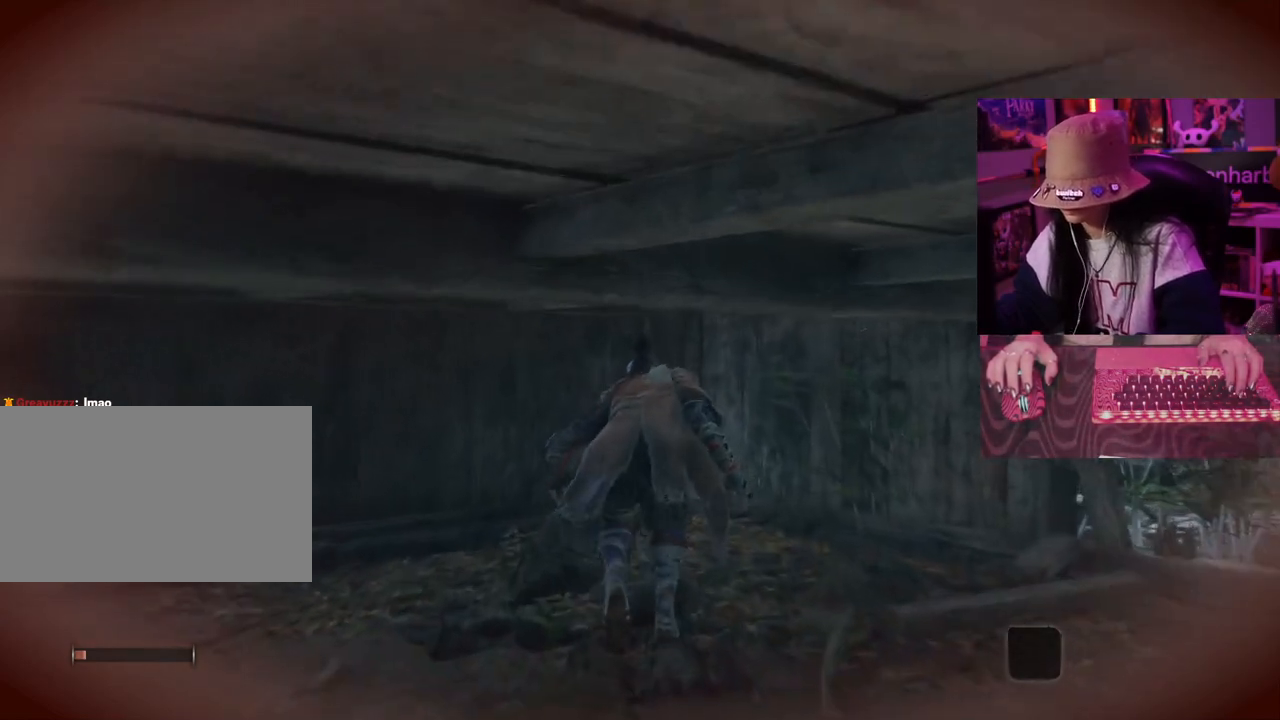
{"keys": ["w"], "mouse": [], "events": []}
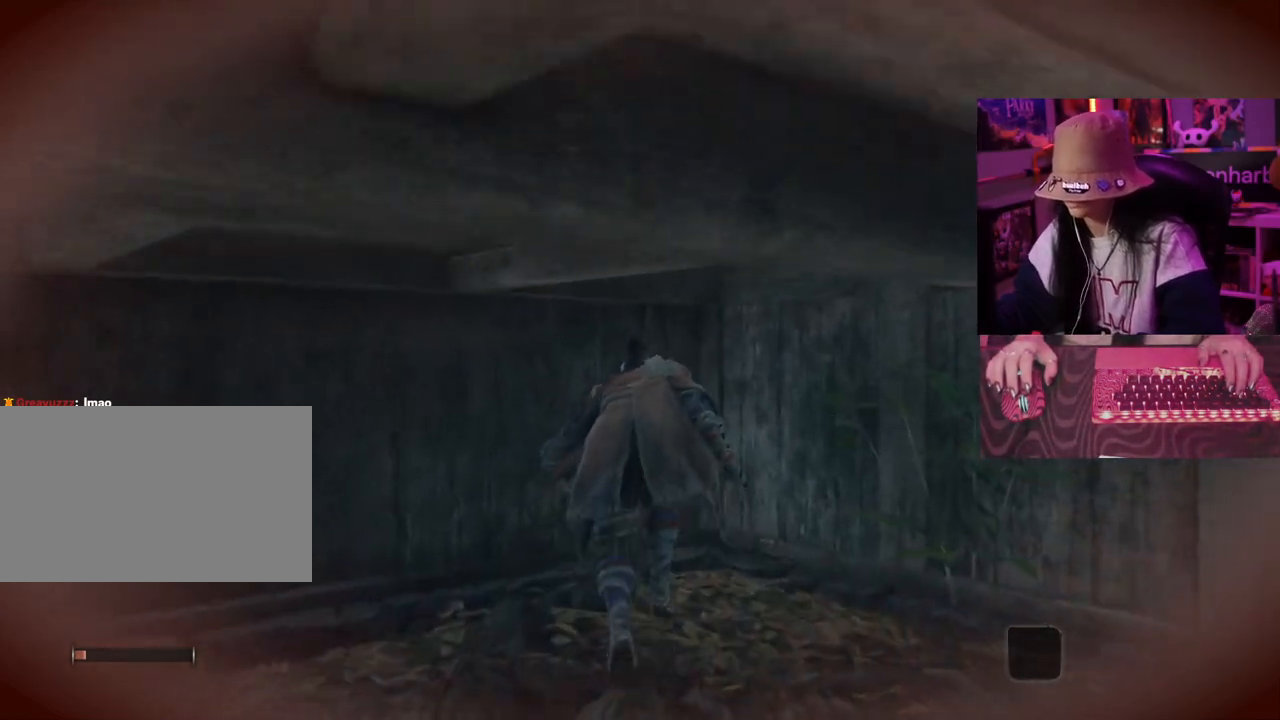
{"keys": ["w"], "mouse": [], "events": []}
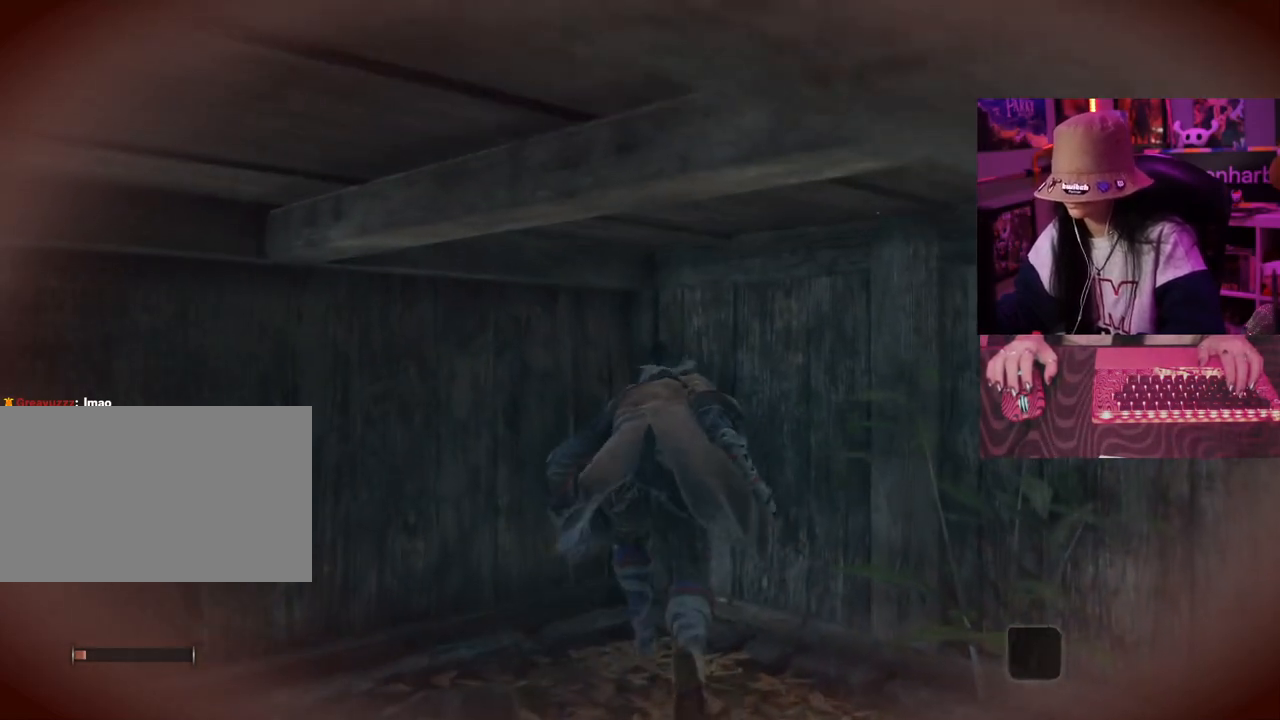
{"keys": ["w"], "mouse": [], "events": []}
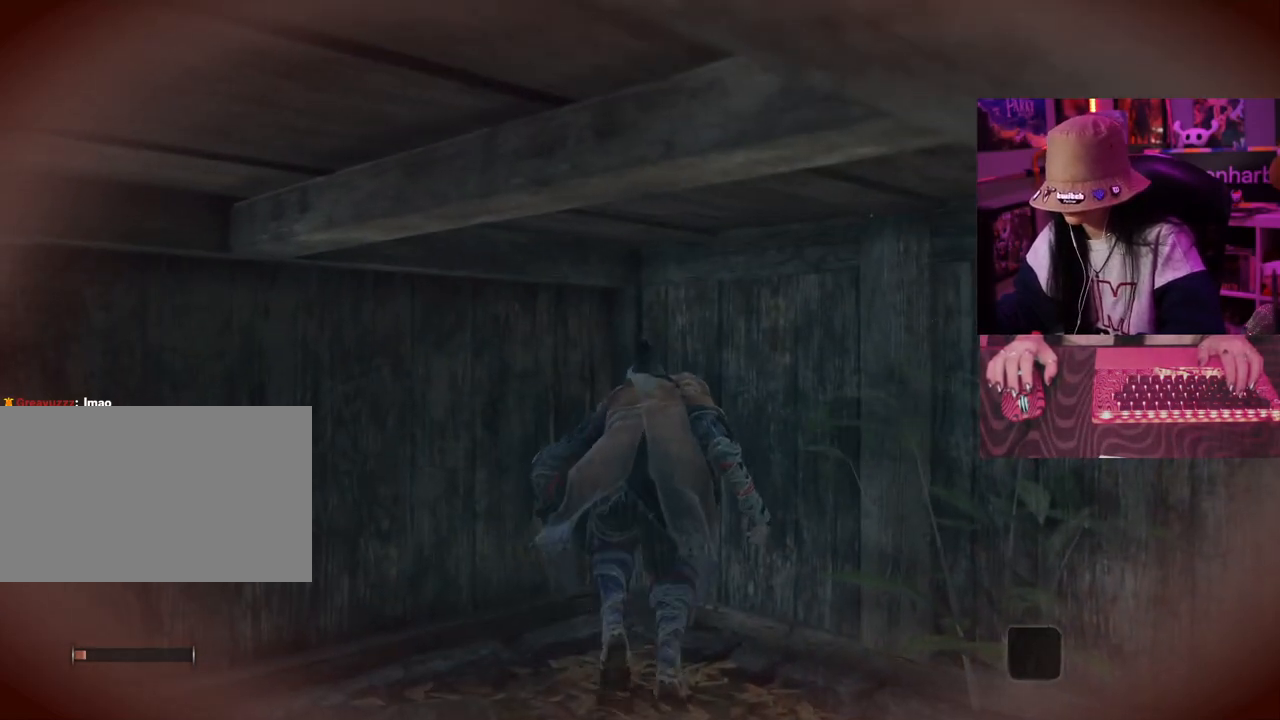
{"keys": ["w"], "mouse": [], "events": []}
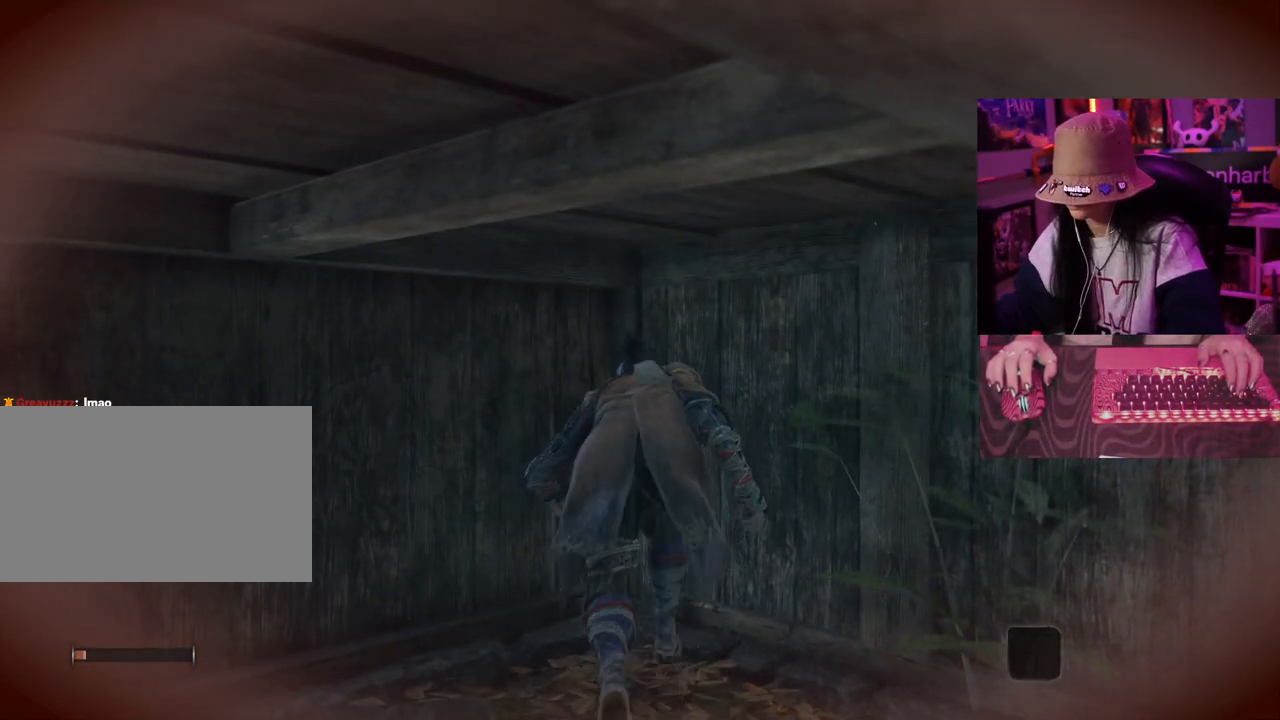
{"keys": ["w"], "mouse": [], "events": []}
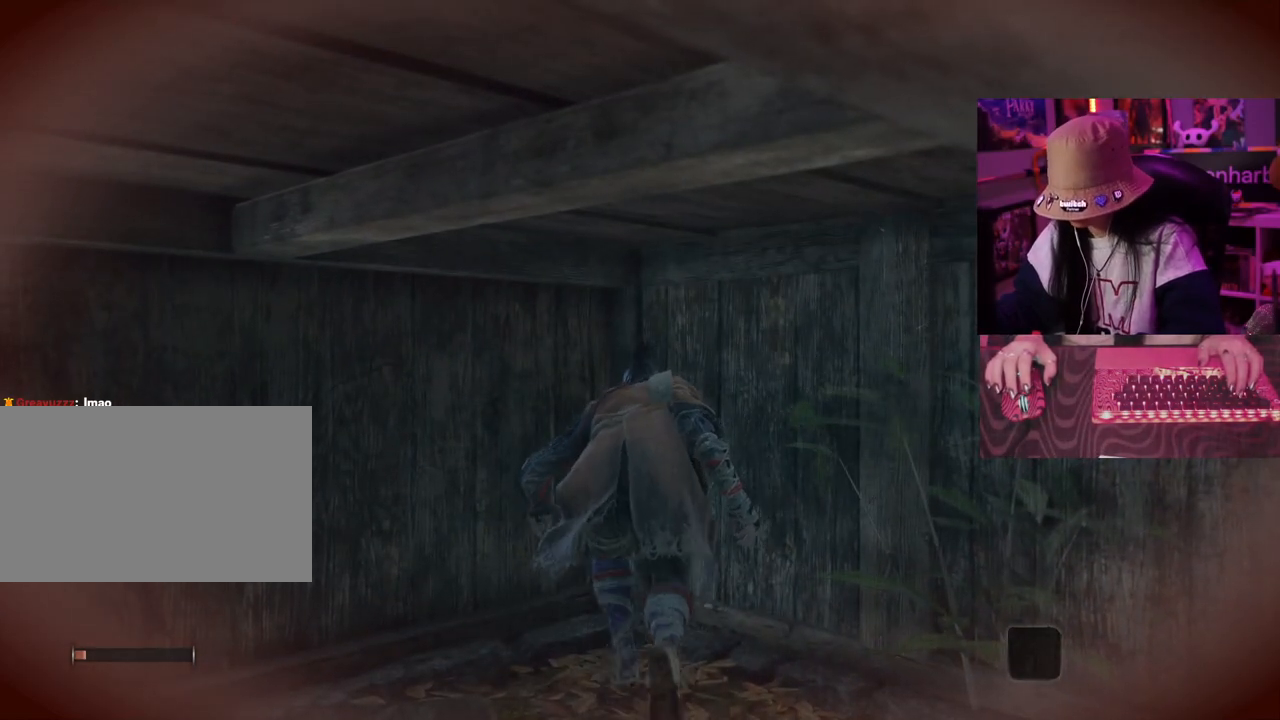
{"keys": ["w"], "mouse": [], "events": []}
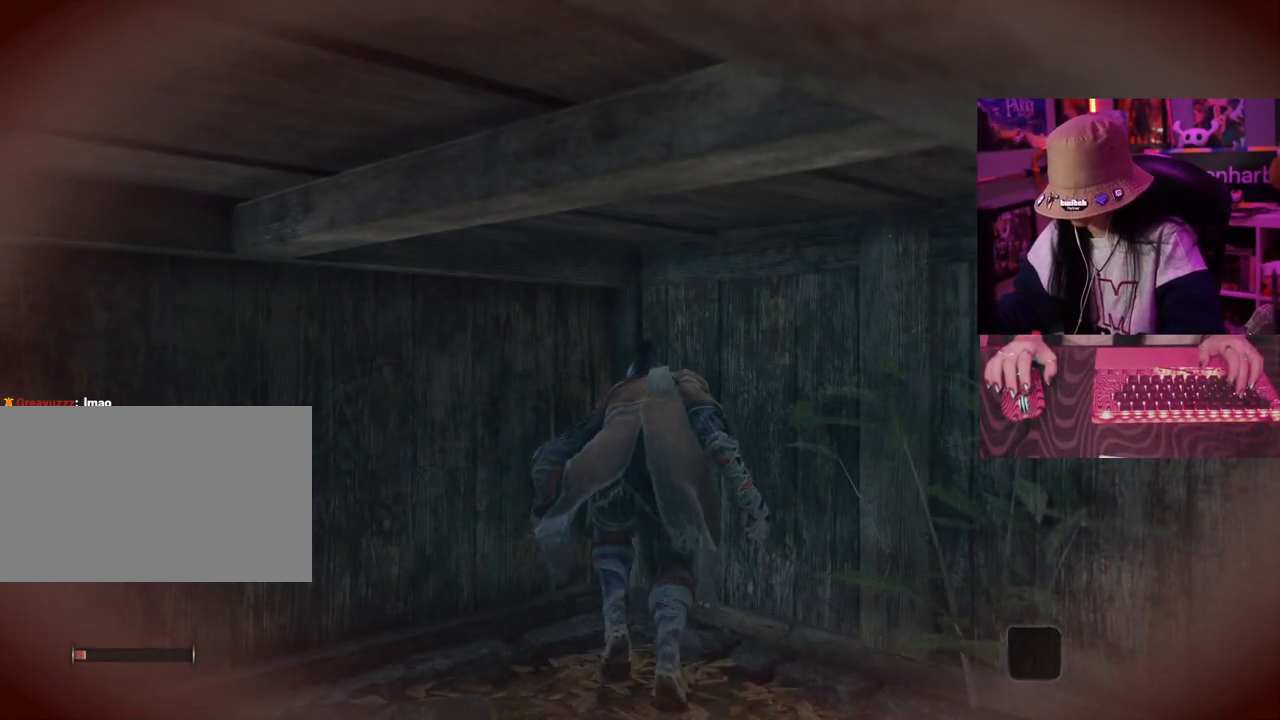
{"keys": ["w"], "mouse": [], "events": []}
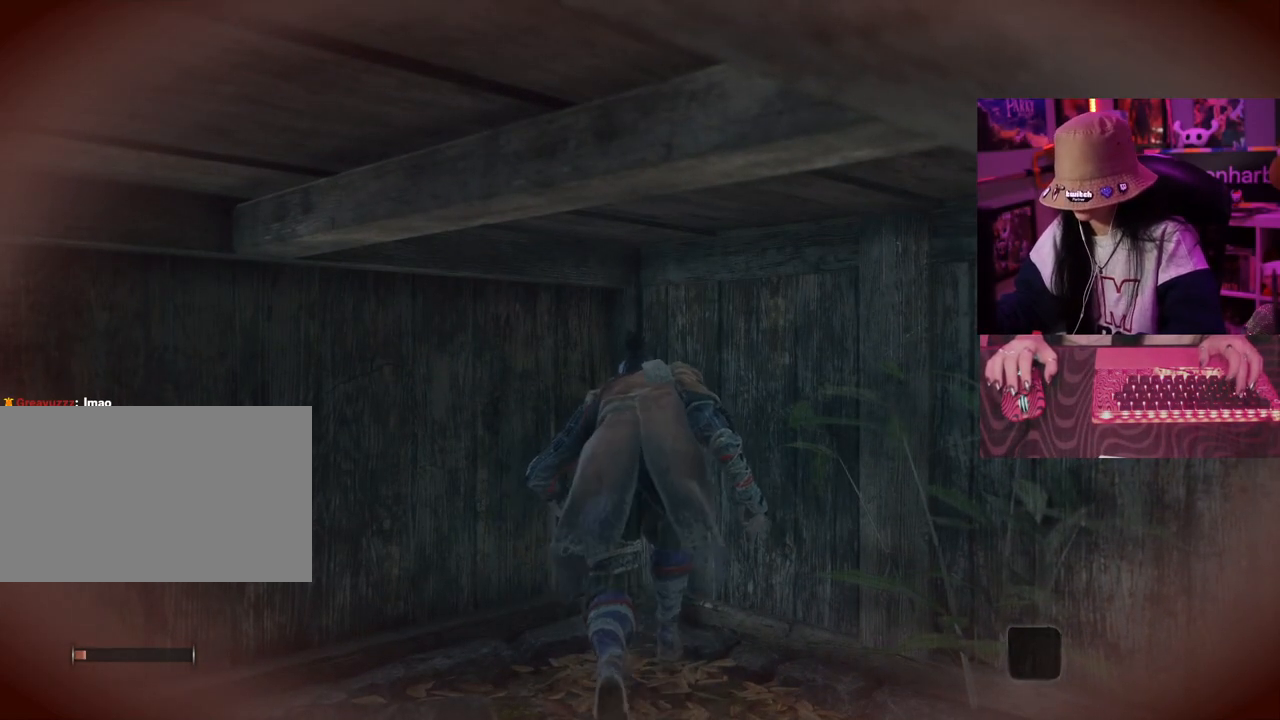
{"keys": ["w"], "mouse": [], "events": []}
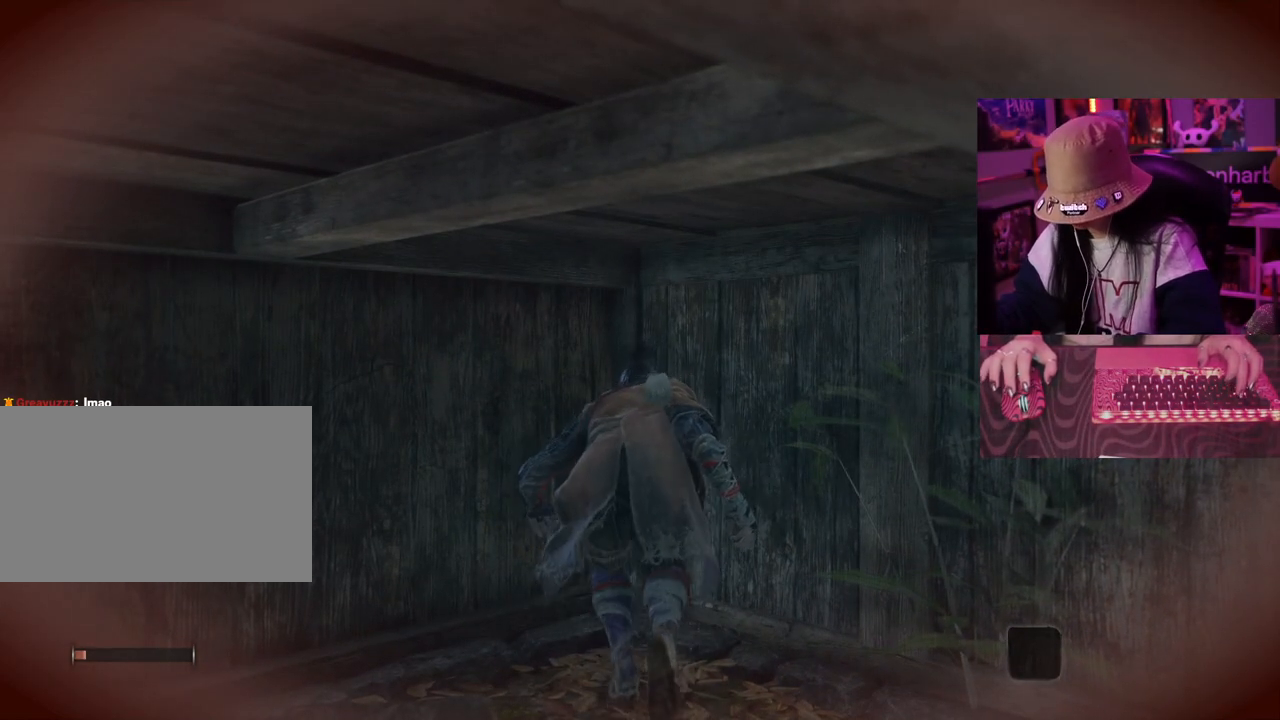
{"keys": [], "mouse": [], "events": [[300, "w", "up"]]}
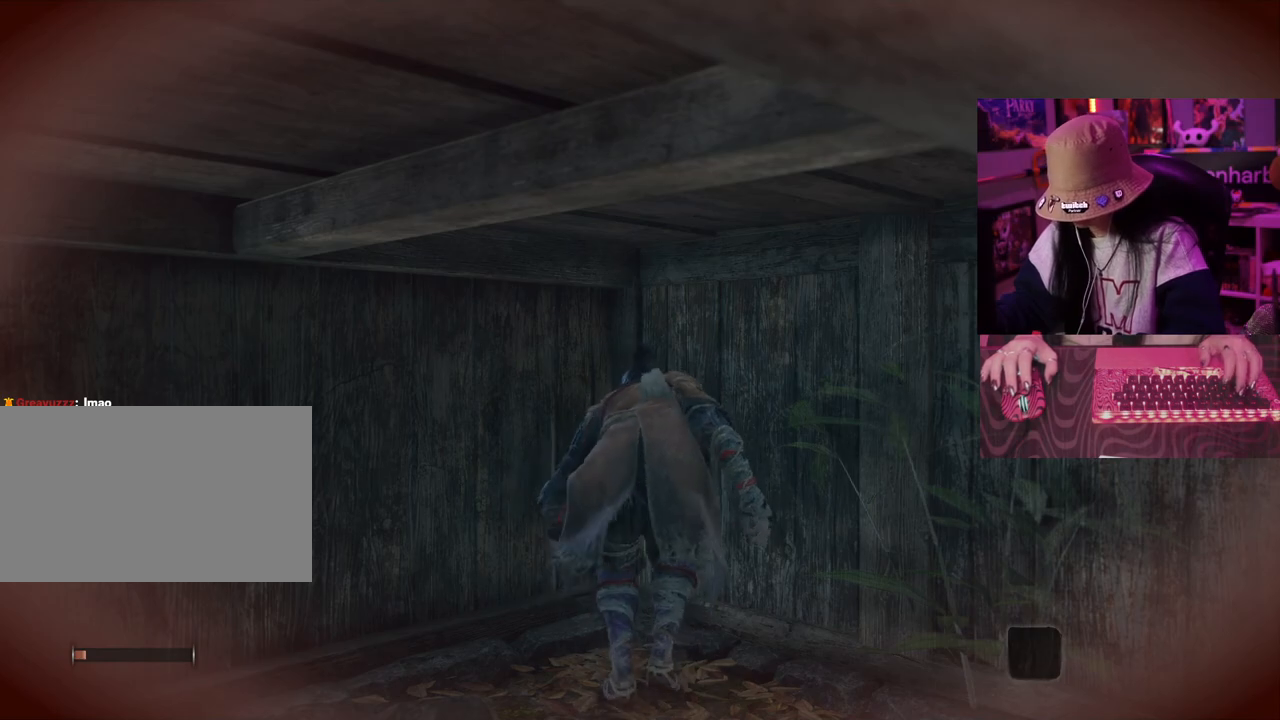
{"keys": [], "mouse": [], "events": []}
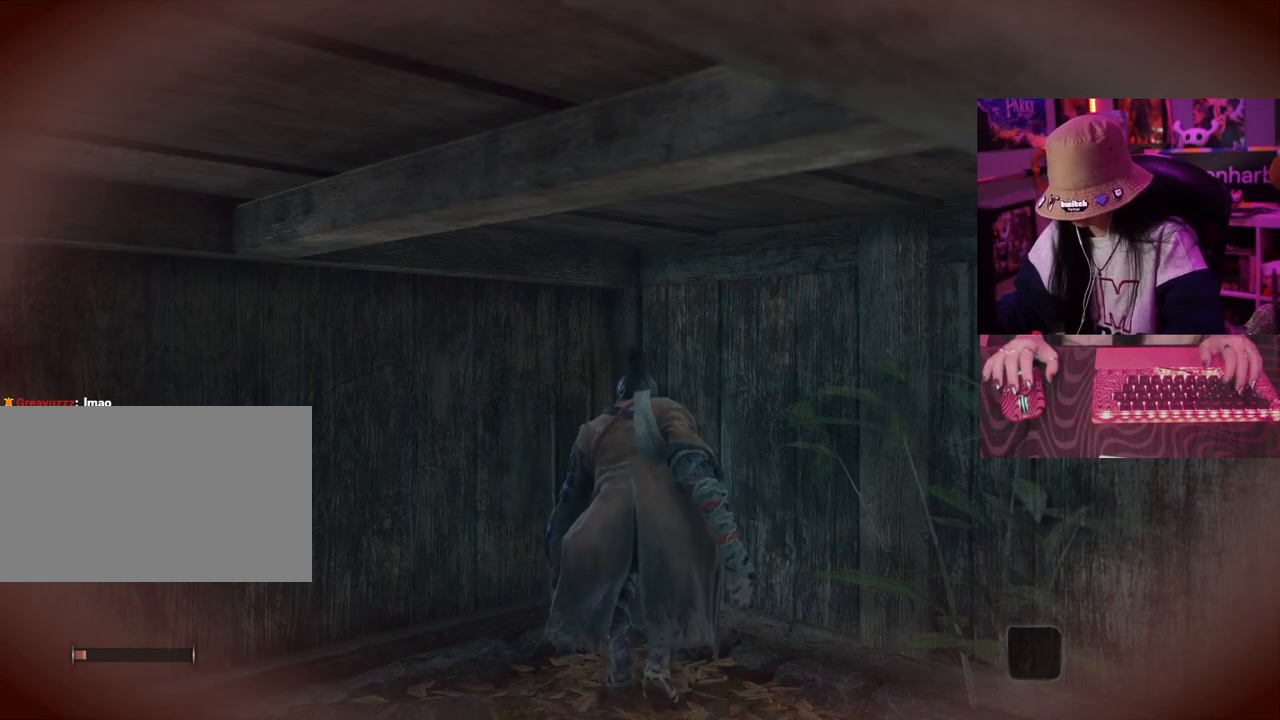
{"keys": ["d"], "mouse": [], "events": [[283, "d", "down"]]}
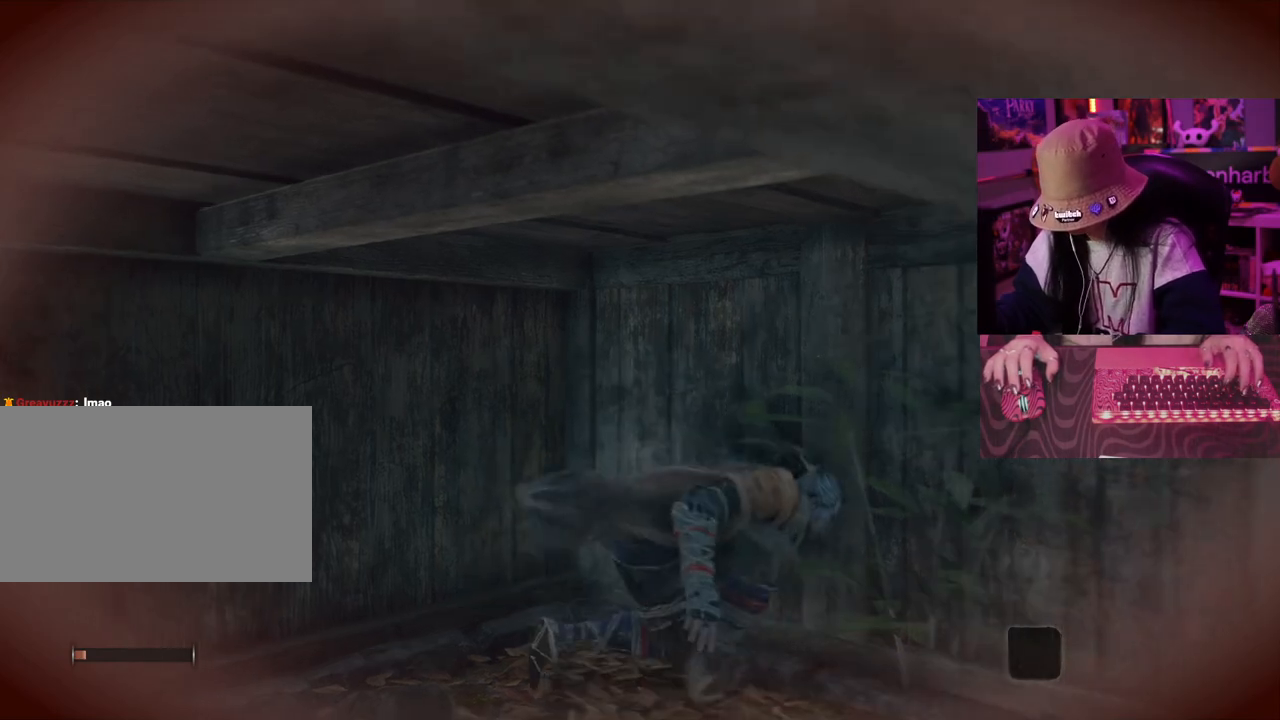
{"keys": ["d"], "mouse": [], "events": []}
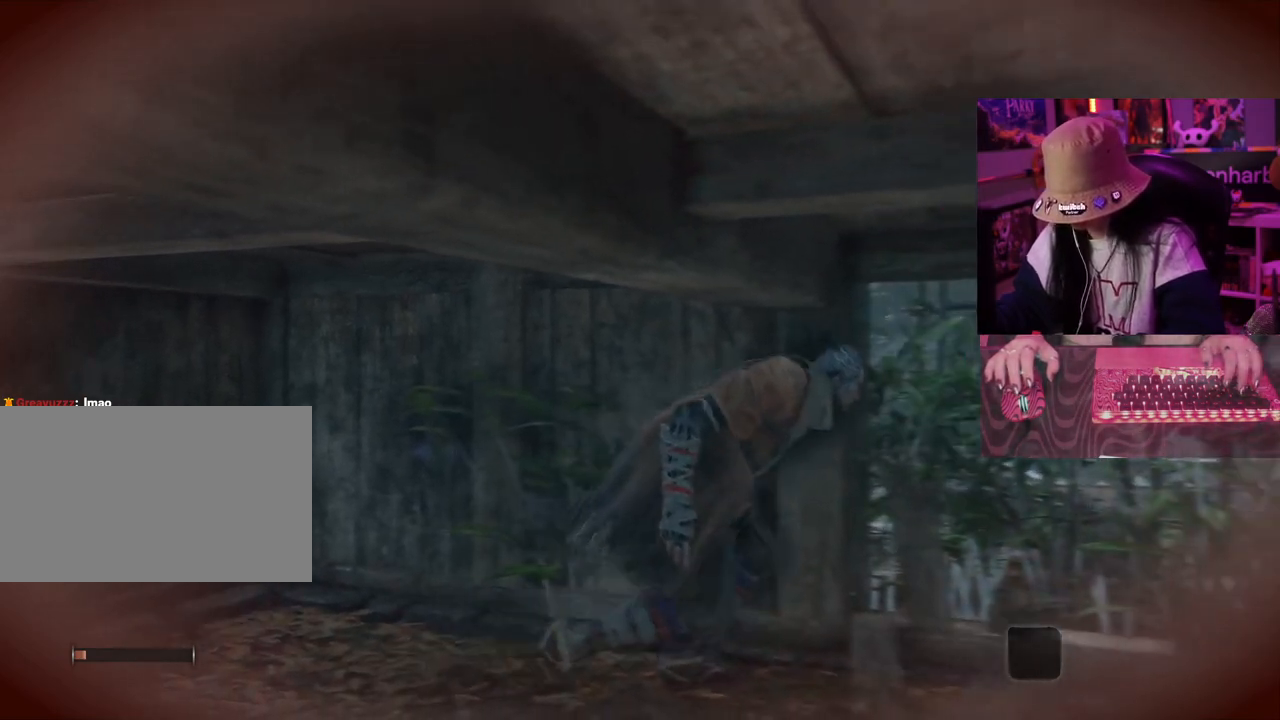
{"keys": [], "mouse": [], "events": [[33, "d", "up"]]}
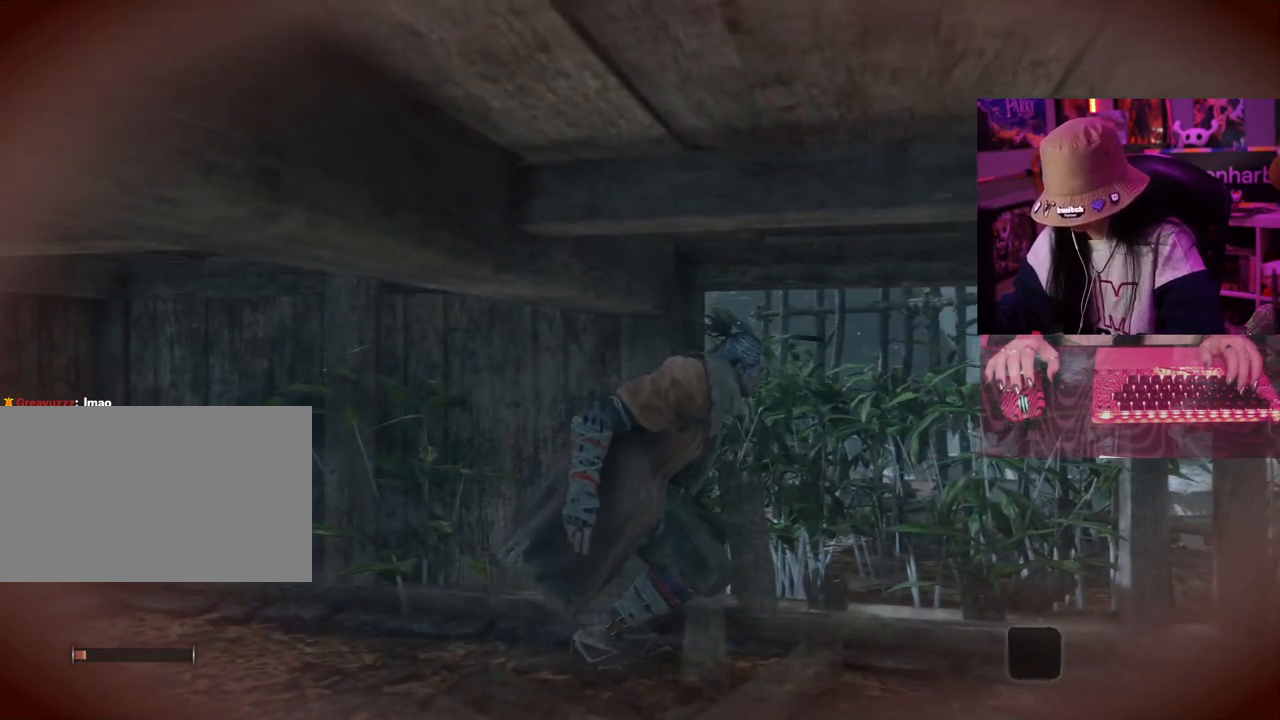
{"keys": [], "mouse": [], "events": []}
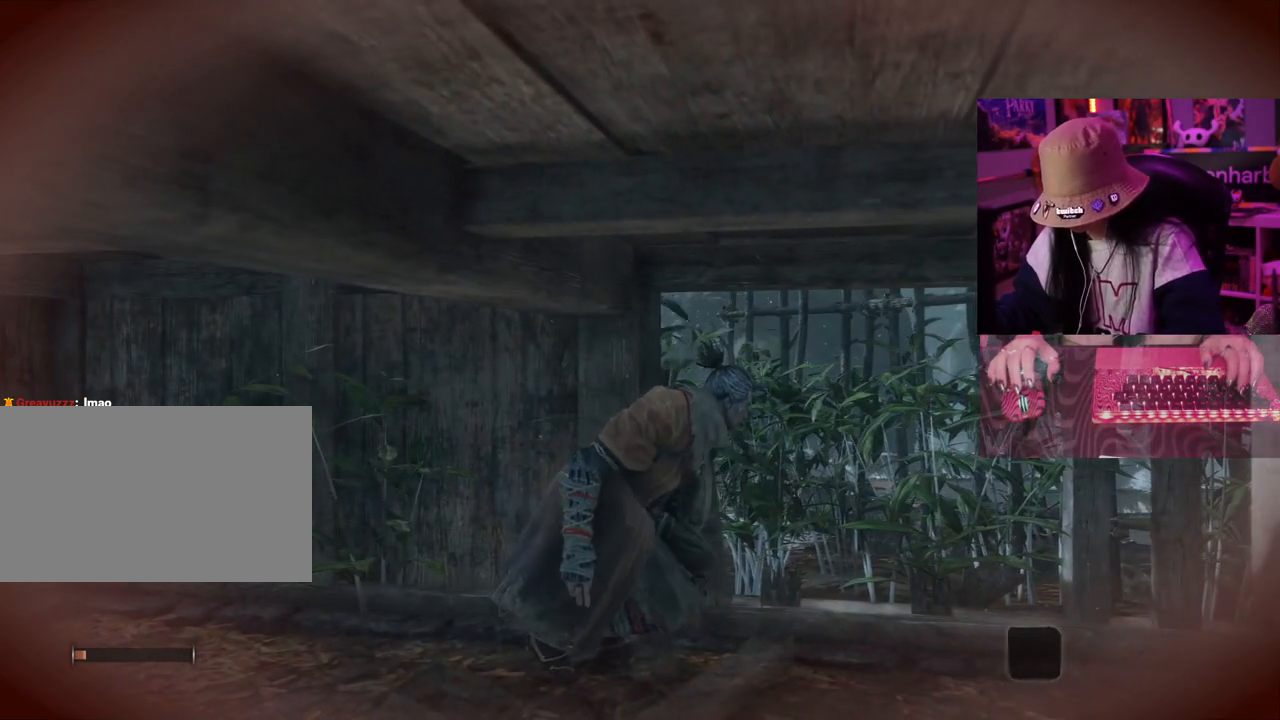
{"keys": [], "mouse": [], "events": []}
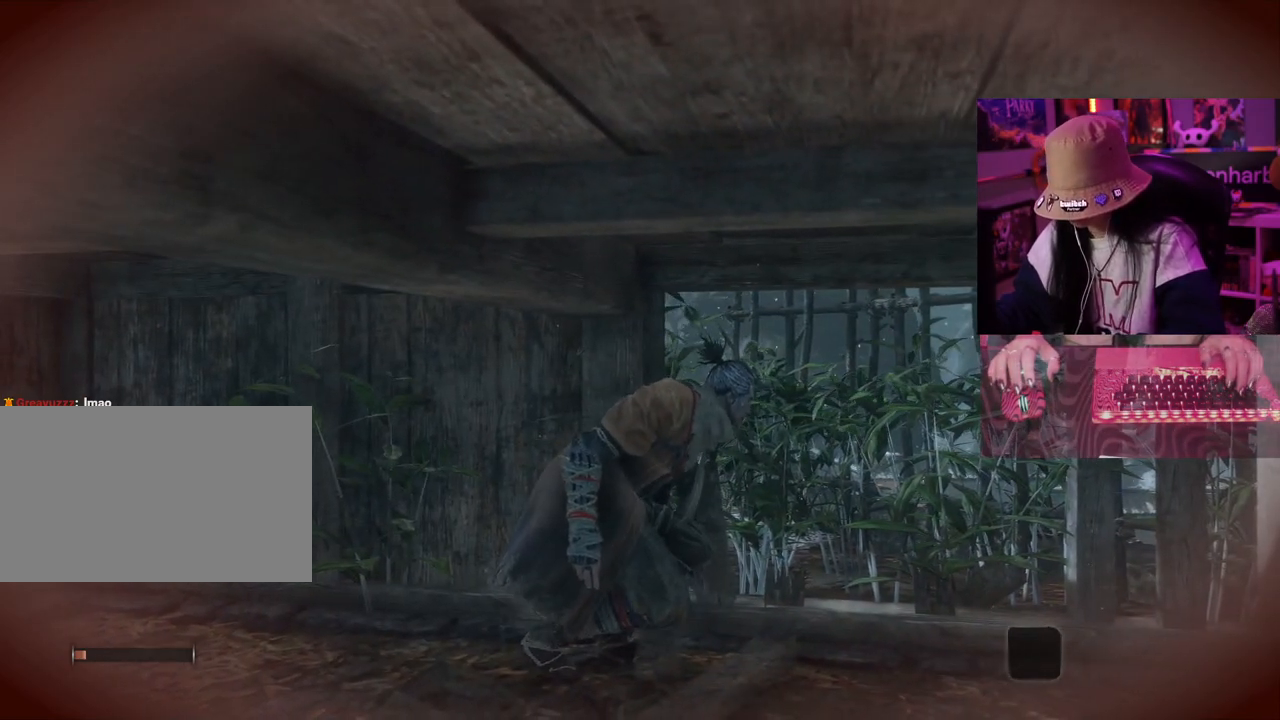
{"keys": ["w"], "mouse": [], "events": [[183, "w", "down"]]}
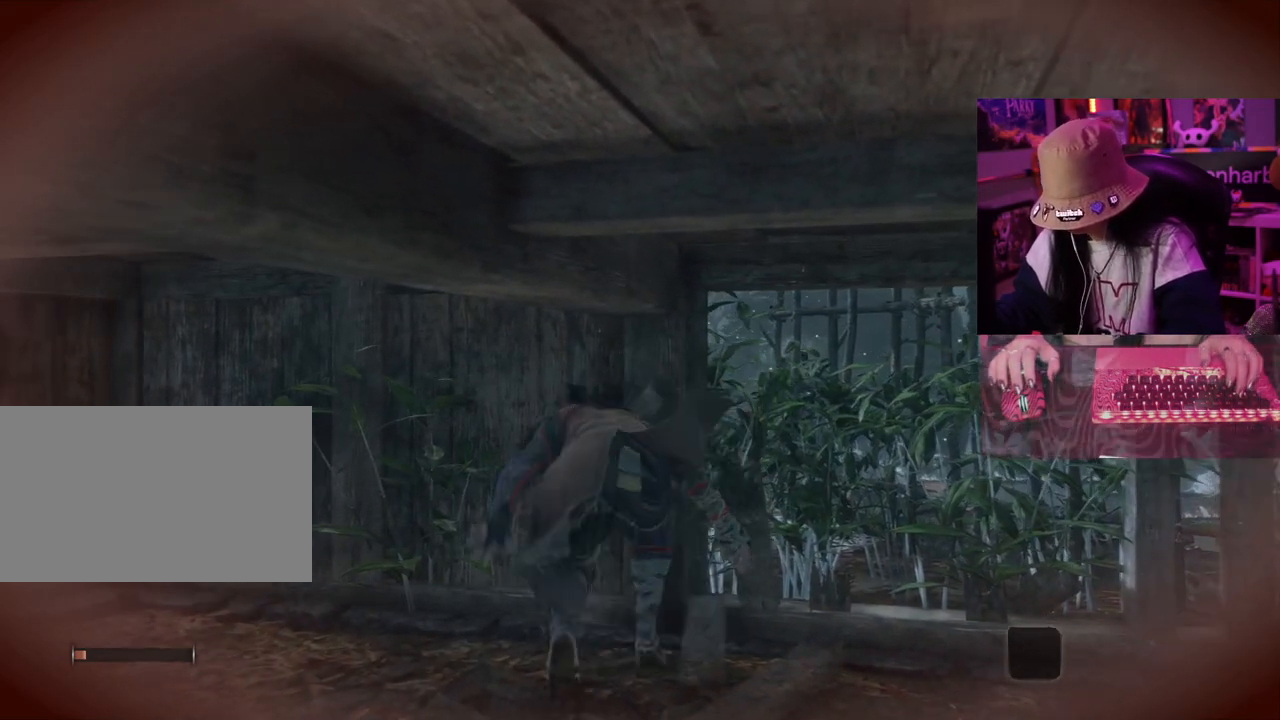
{"keys": ["w"], "mouse": [], "events": []}
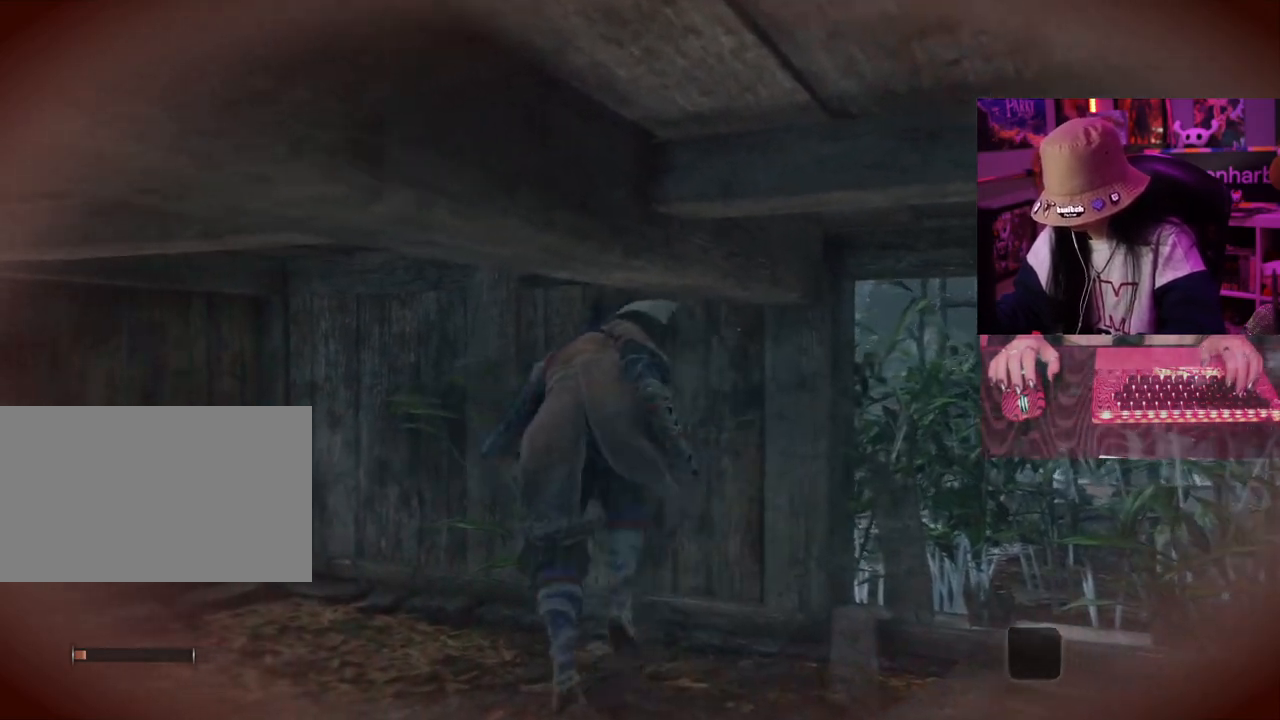
{"keys": ["w"], "mouse": [], "events": []}
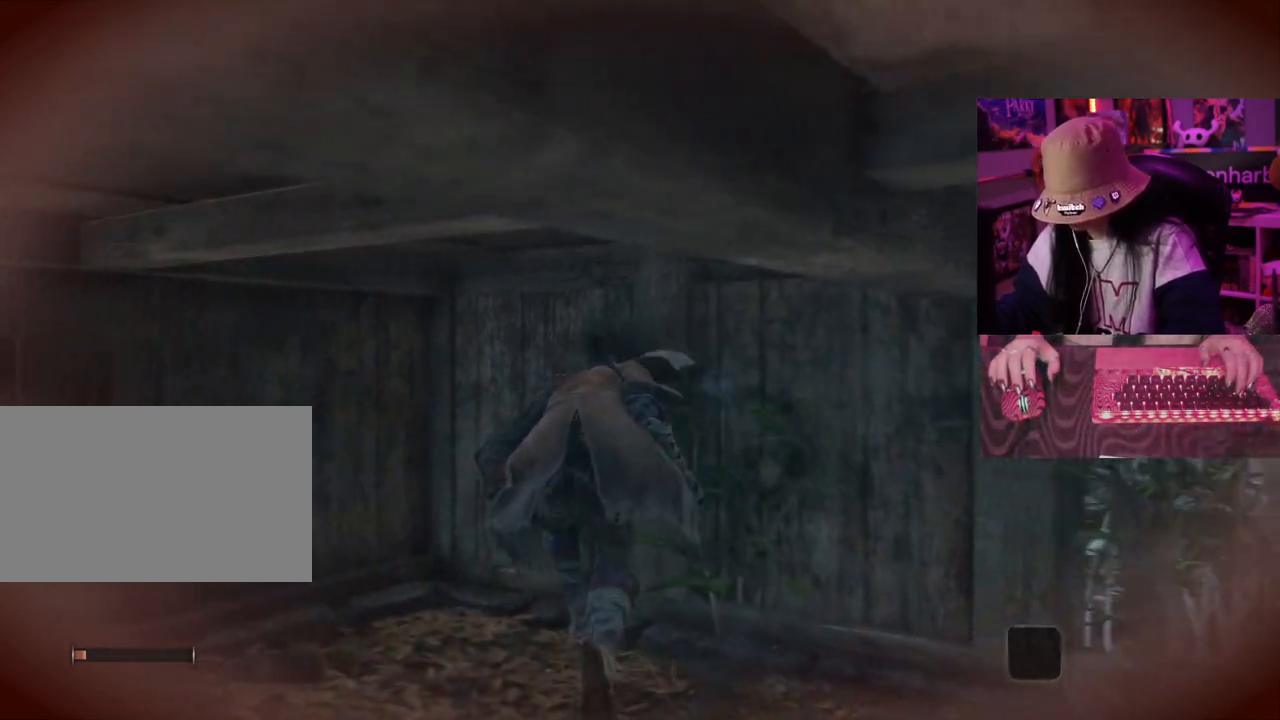
{"keys": [], "mouse": [], "events": [[33, "w", "up"]]}